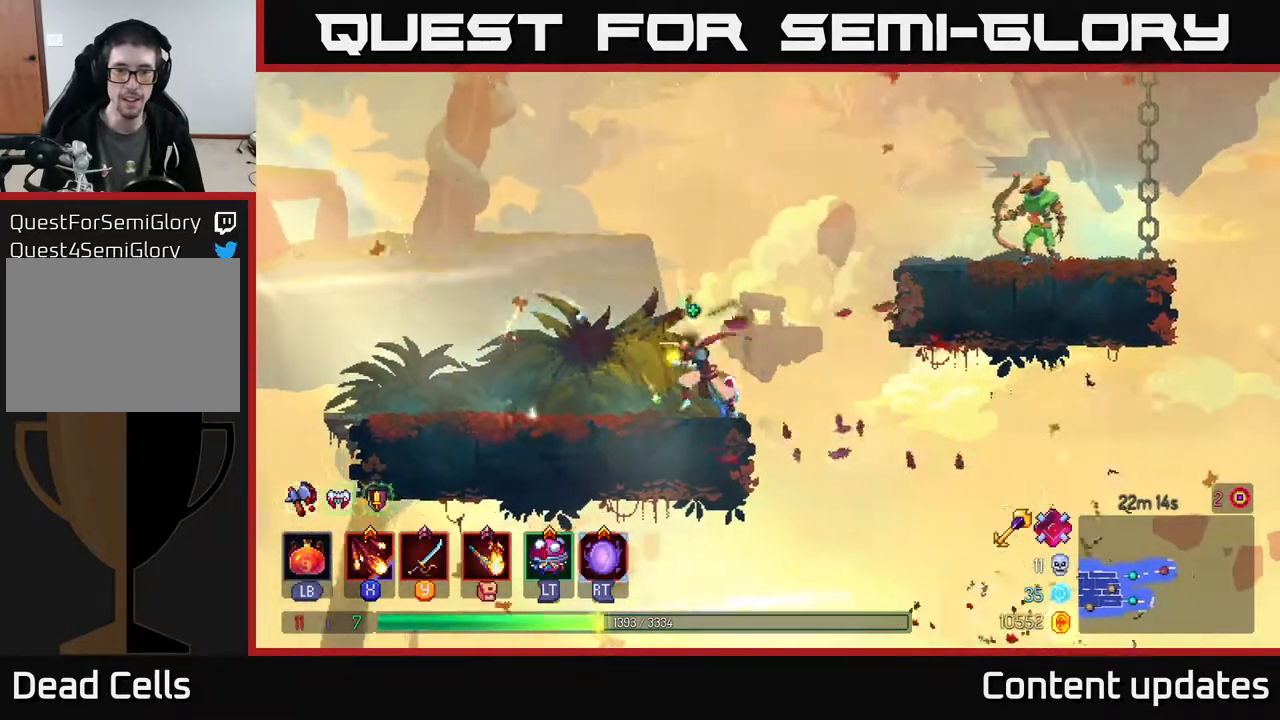
Gameplay with a controller (Xbox layout); each line is a JSON object with the inputs held at the frame after it. "events" lists button and stick changes between this image and that frame as [ms after this image, input, new state], when the widget could be followed in between.
{"buttons": [], "left_stick": "right", "right_stick": "center", "events": [[217, "left_stick", "right"]]}
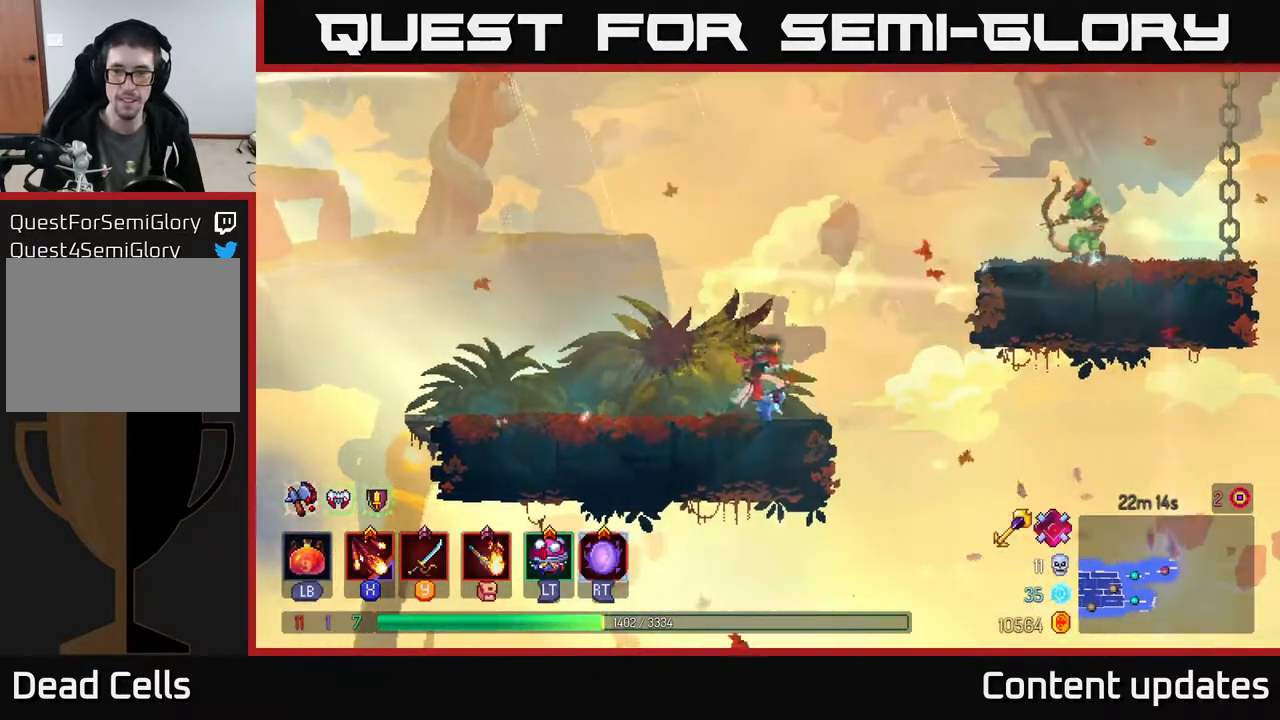
{"buttons": ["A"], "left_stick": "right", "right_stick": "center", "events": [[150, "A", "down"], [300, "A", "up"], [367, "A", "down"]]}
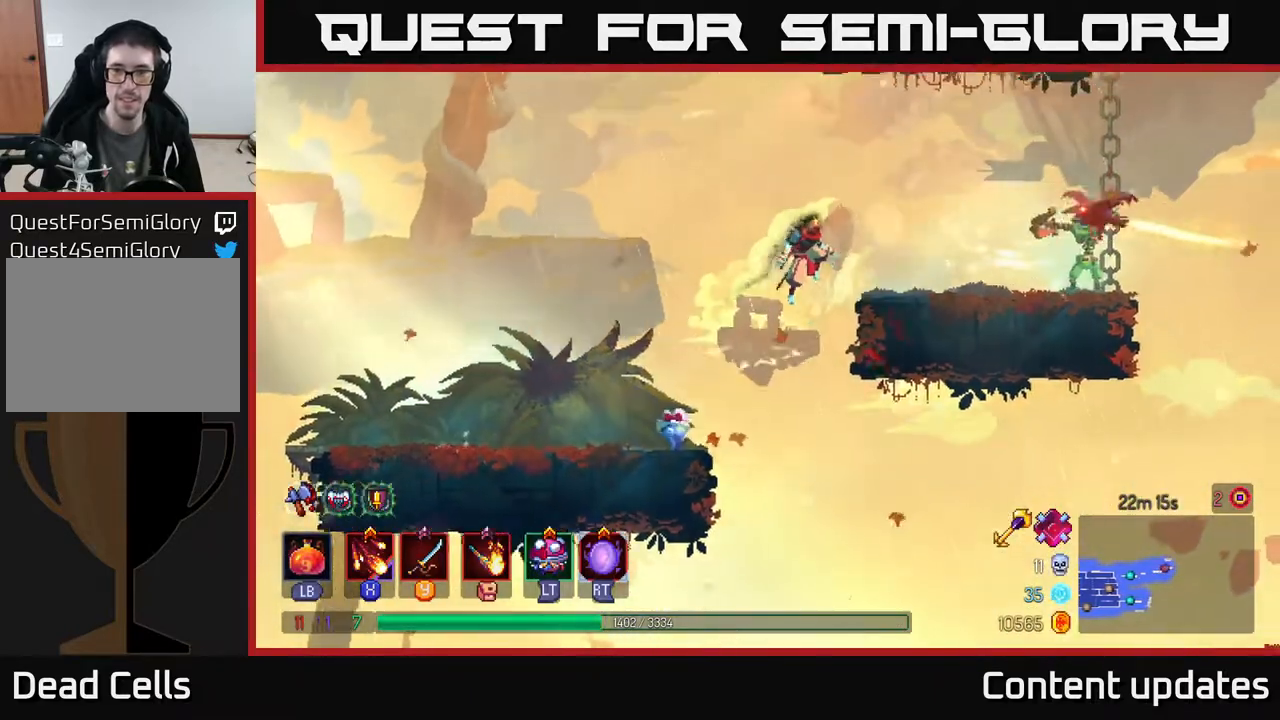
{"buttons": [], "left_stick": "right", "right_stick": "center", "events": [[100, "A", "up"], [117, "A", "down"], [133, "A", "up"], [183, "B", "down"], [250, "B", "up"], [300, "X", "down"], [400, "X", "up"]]}
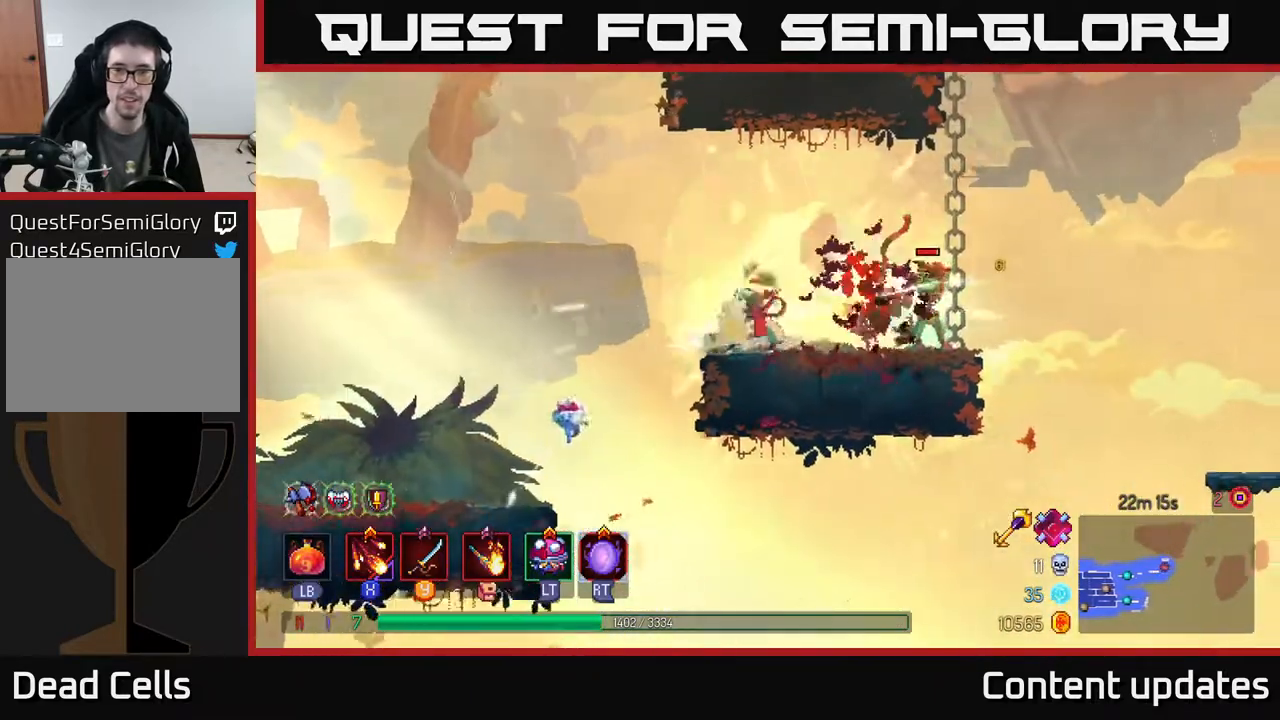
{"buttons": [], "left_stick": "right", "right_stick": "center", "events": [[150, "B", "down"], [283, "B", "up"]]}
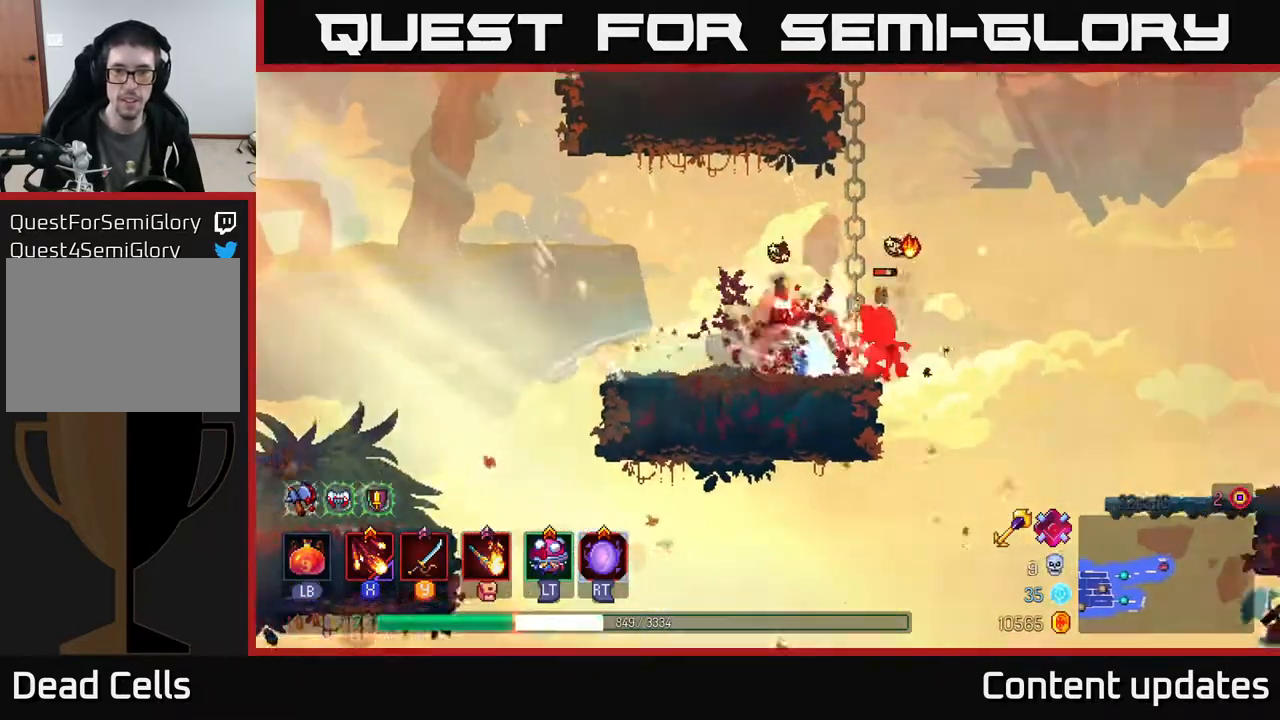
{"buttons": [], "left_stick": "right", "right_stick": "center", "events": [[67, "left_stick", "left"], [83, "X", "down"], [200, "X", "up"], [417, "left_stick", "center"], [483, "left_stick", "right"]]}
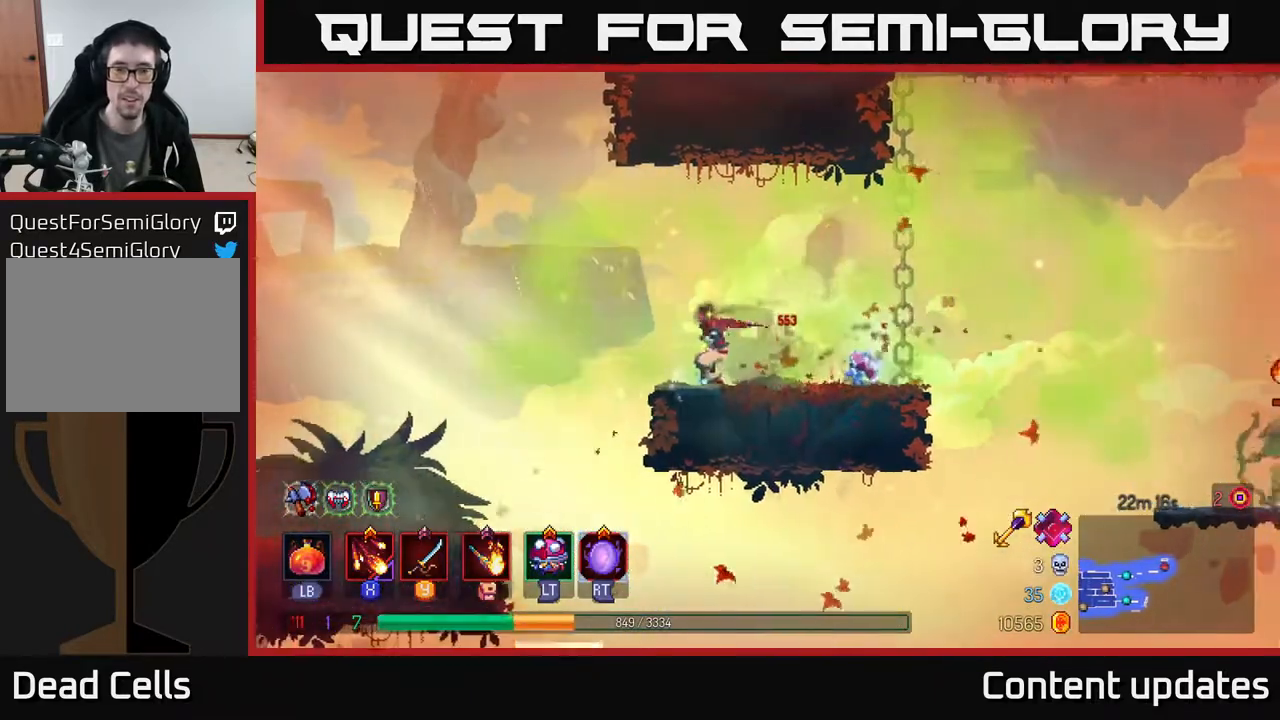
{"buttons": [], "left_stick": "right", "right_stick": "center", "events": []}
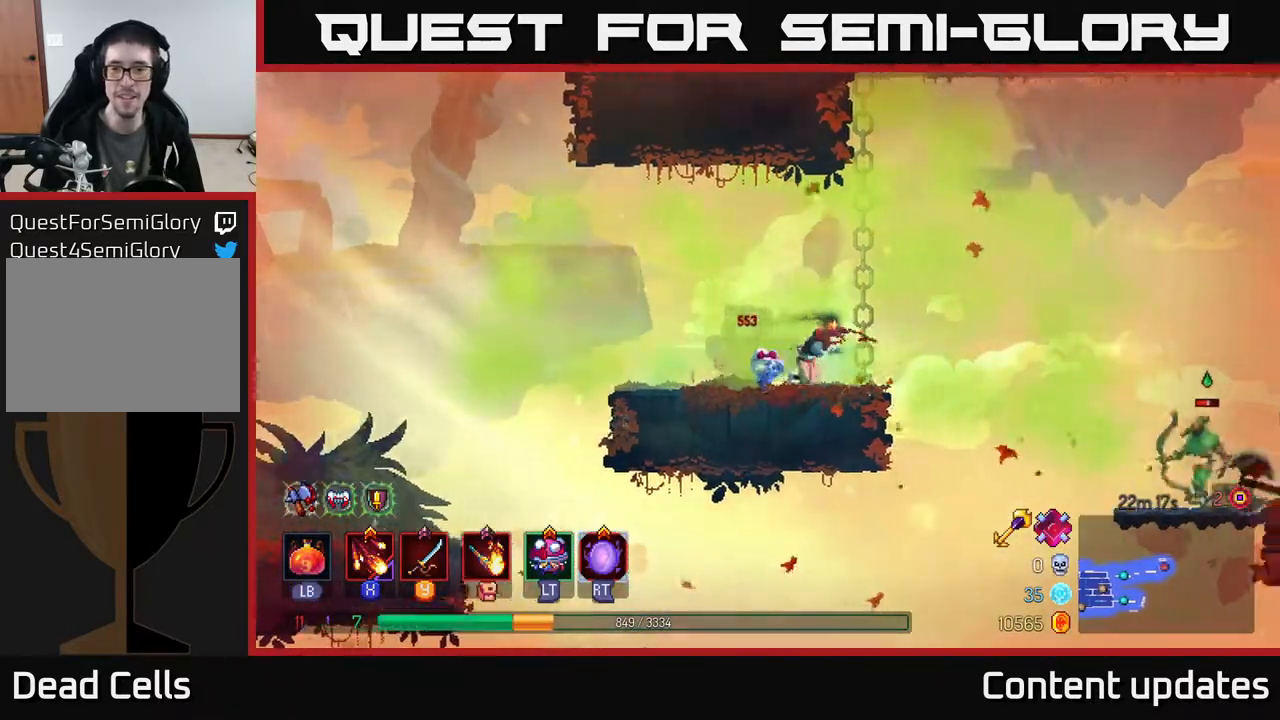
{"buttons": ["B"], "left_stick": "right", "right_stick": "center", "events": [[167, "A", "down"], [317, "A", "up"], [450, "B", "down"]]}
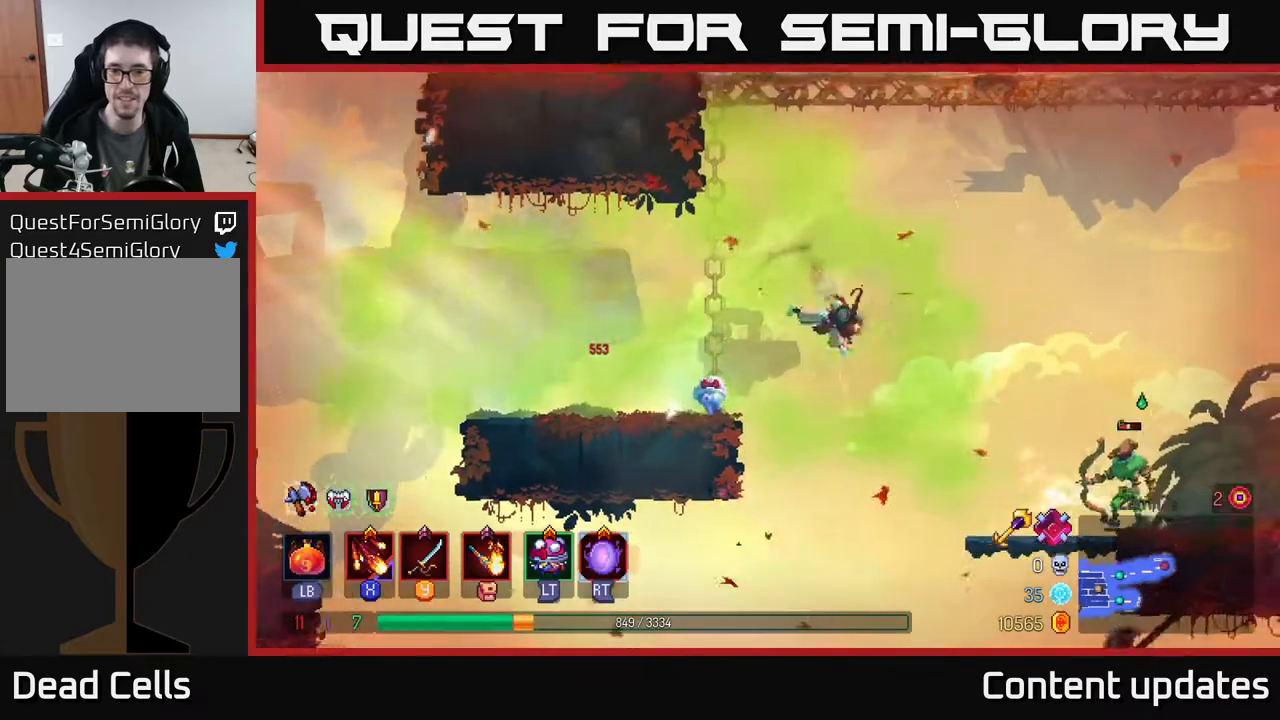
{"buttons": ["X"], "left_stick": "right", "right_stick": "center", "events": [[133, "B", "up"], [417, "X", "down"]]}
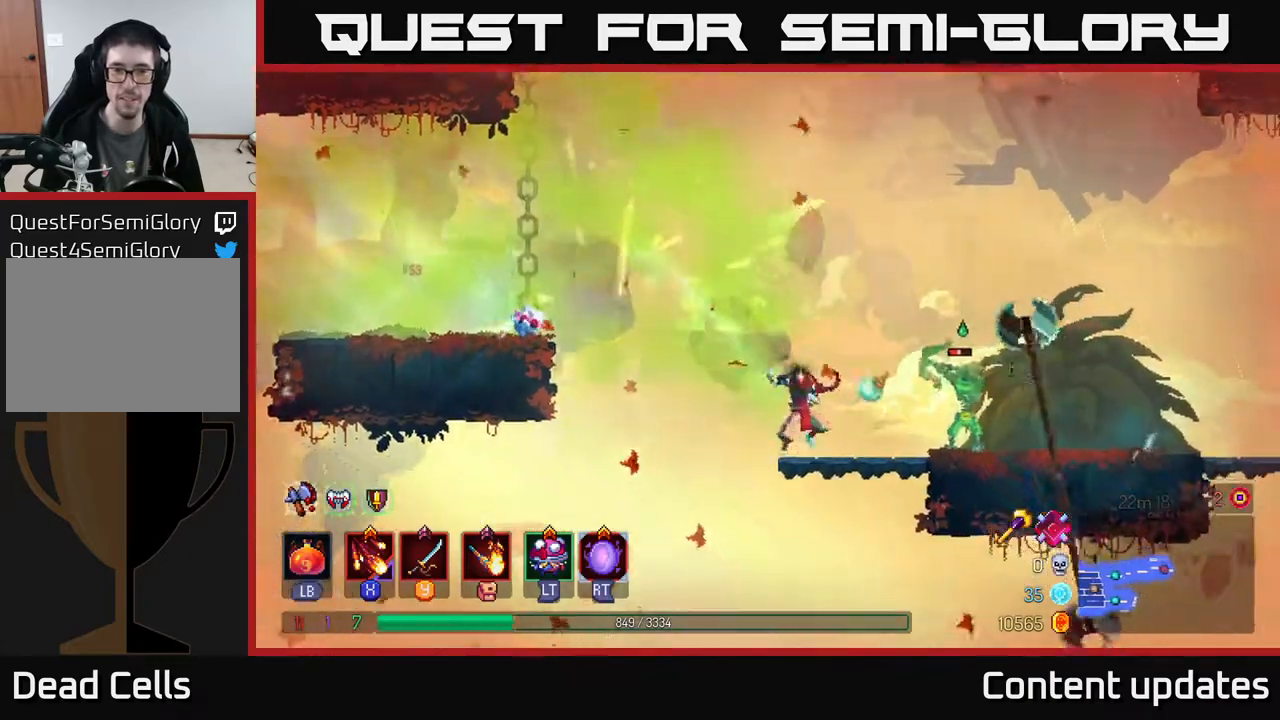
{"buttons": [], "left_stick": "left", "right_stick": "center", "events": [[17, "X", "up"], [233, "left_stick", "left"], [300, "A", "down"], [433, "A", "up"]]}
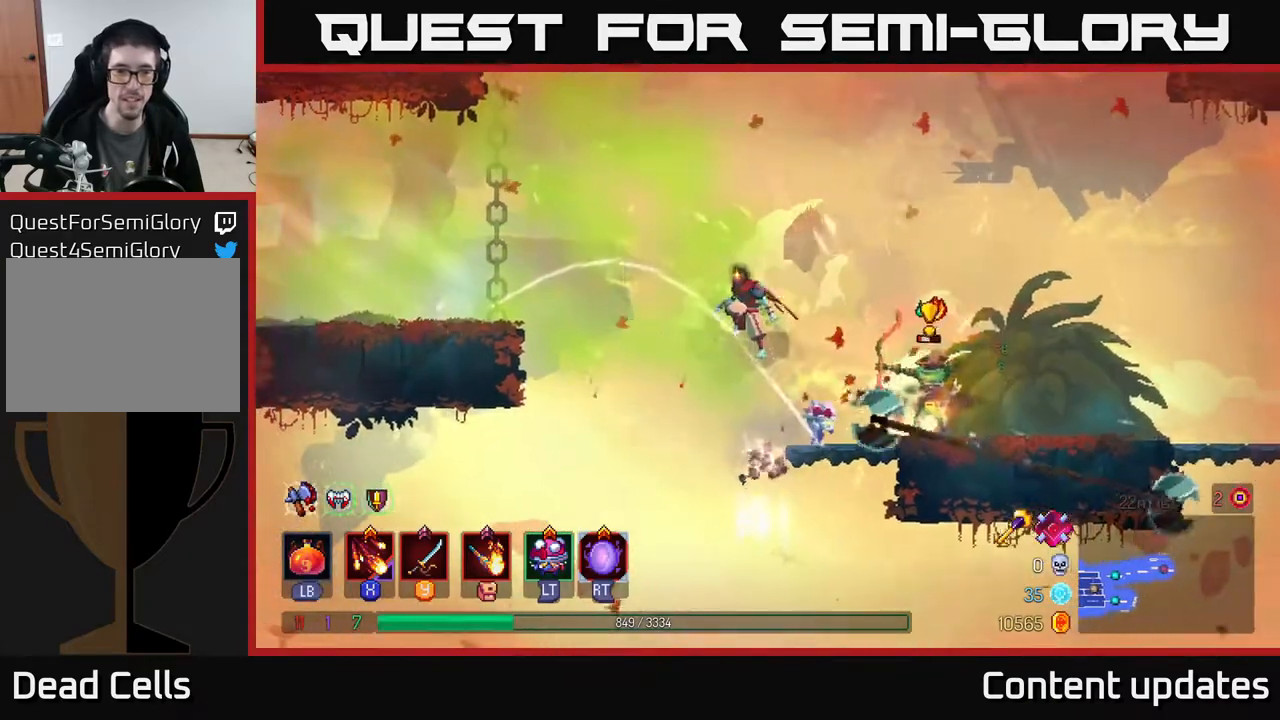
{"buttons": [], "left_stick": "left", "right_stick": "center", "events": [[133, "A", "down"], [400, "A", "up"]]}
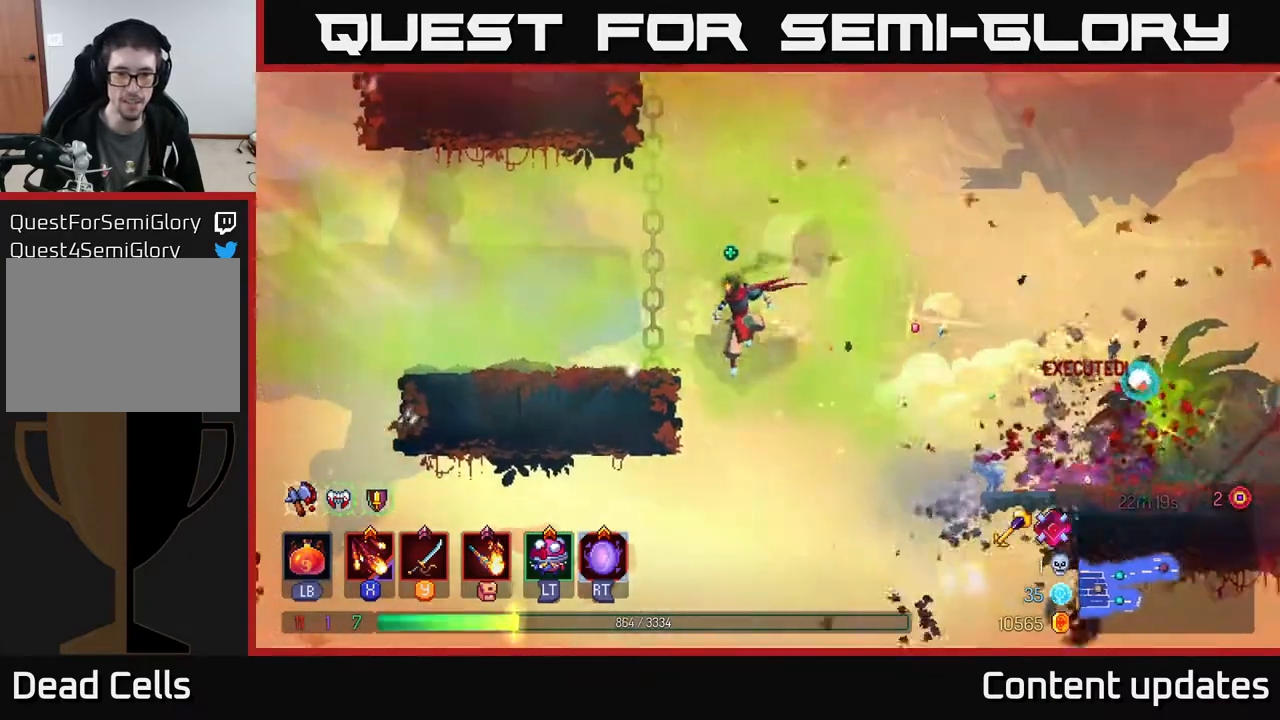
{"buttons": [], "left_stick": "up-left", "right_stick": "center", "events": [[417, "left_stick", "up-left"]]}
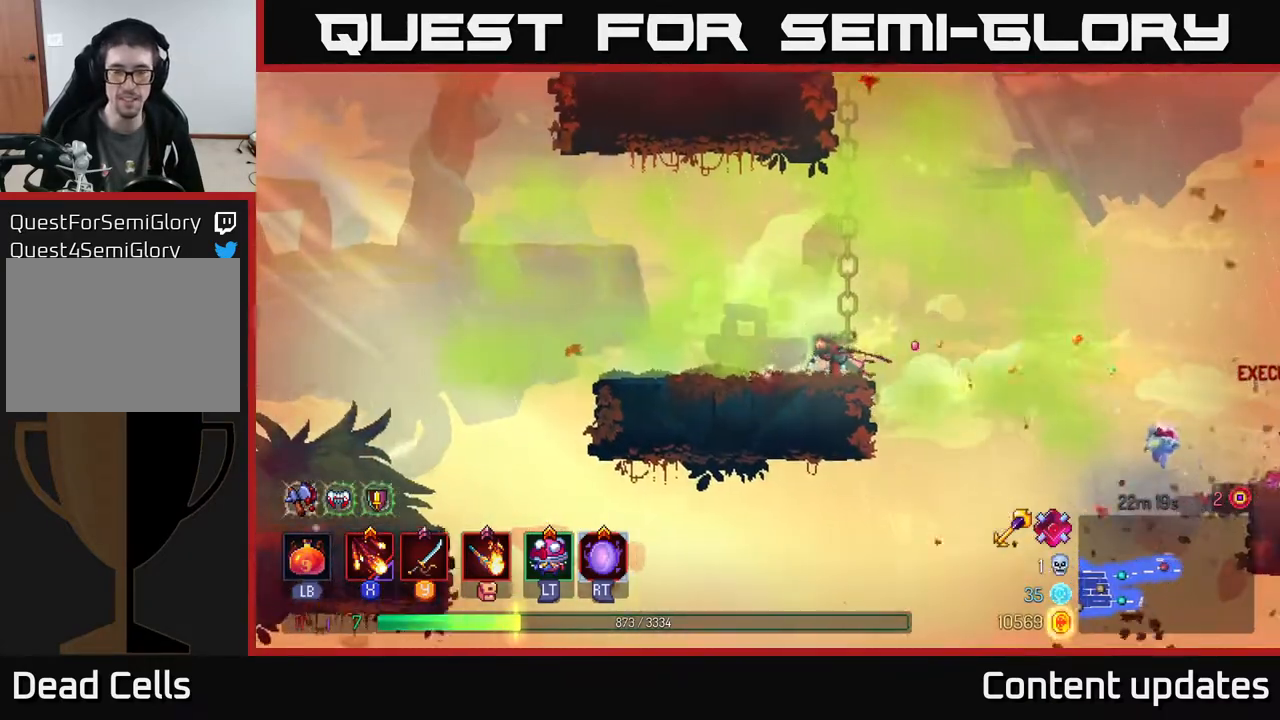
{"buttons": [], "left_stick": "up", "right_stick": "center", "events": [[17, "A", "down"], [117, "left_stick", "up-right"], [133, "A", "up"], [217, "A", "down"], [367, "left_stick", "up"], [400, "A", "up"]]}
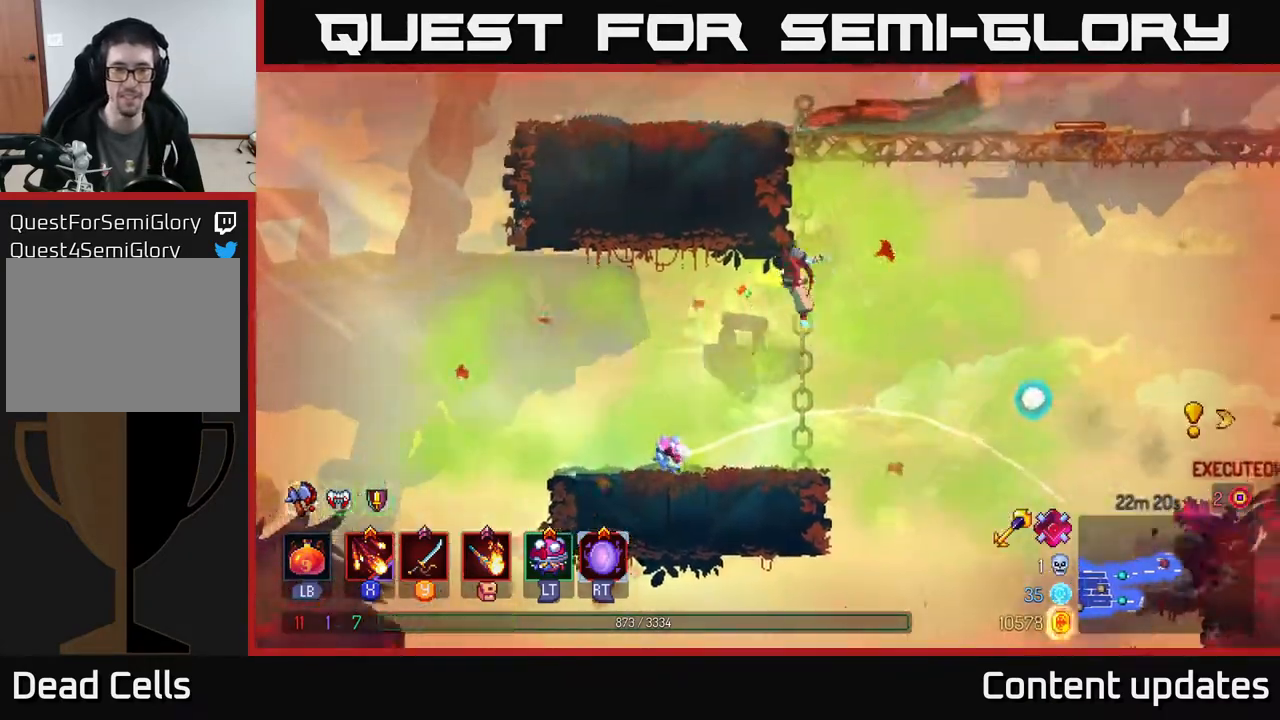
{"buttons": [], "left_stick": "up", "right_stick": "center", "events": []}
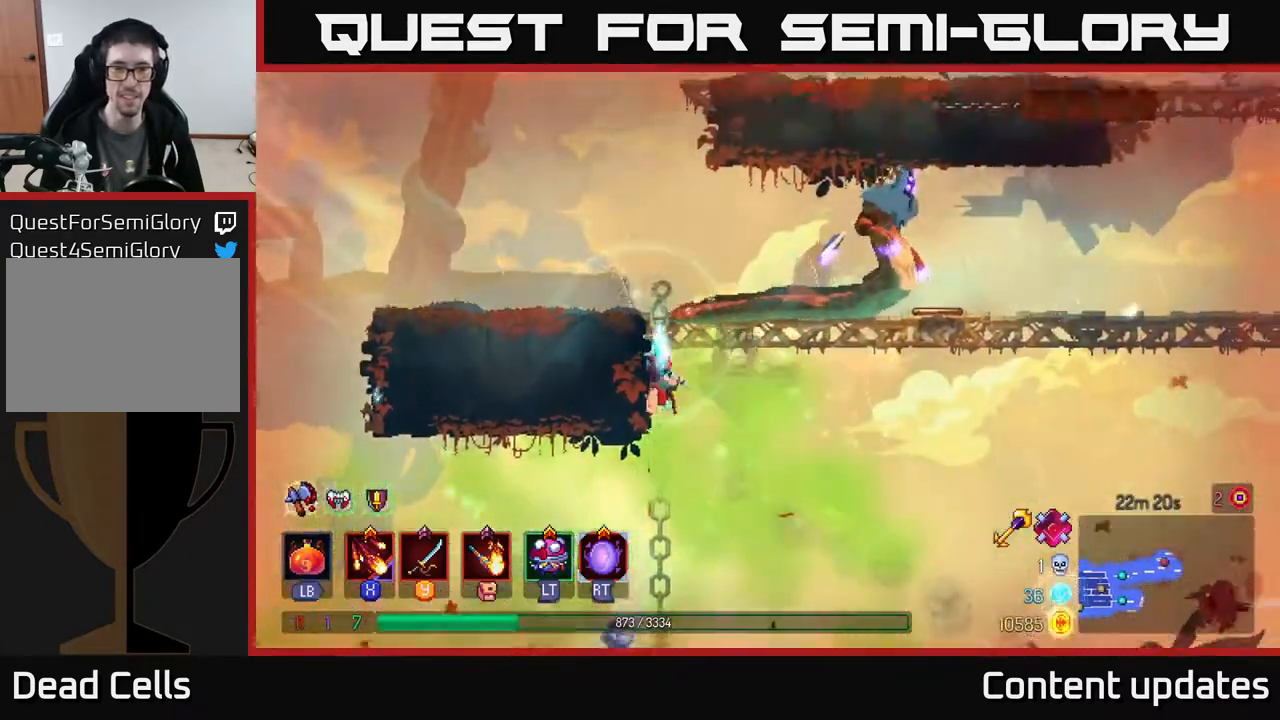
{"buttons": [], "left_stick": "center", "right_stick": "center", "events": [[17, "A", "down"], [167, "A", "up"], [267, "X", "down"], [333, "left_stick", "right"], [350, "X", "up"], [417, "X", "down"], [417, "left_stick", "center"], [500, "X", "up"]]}
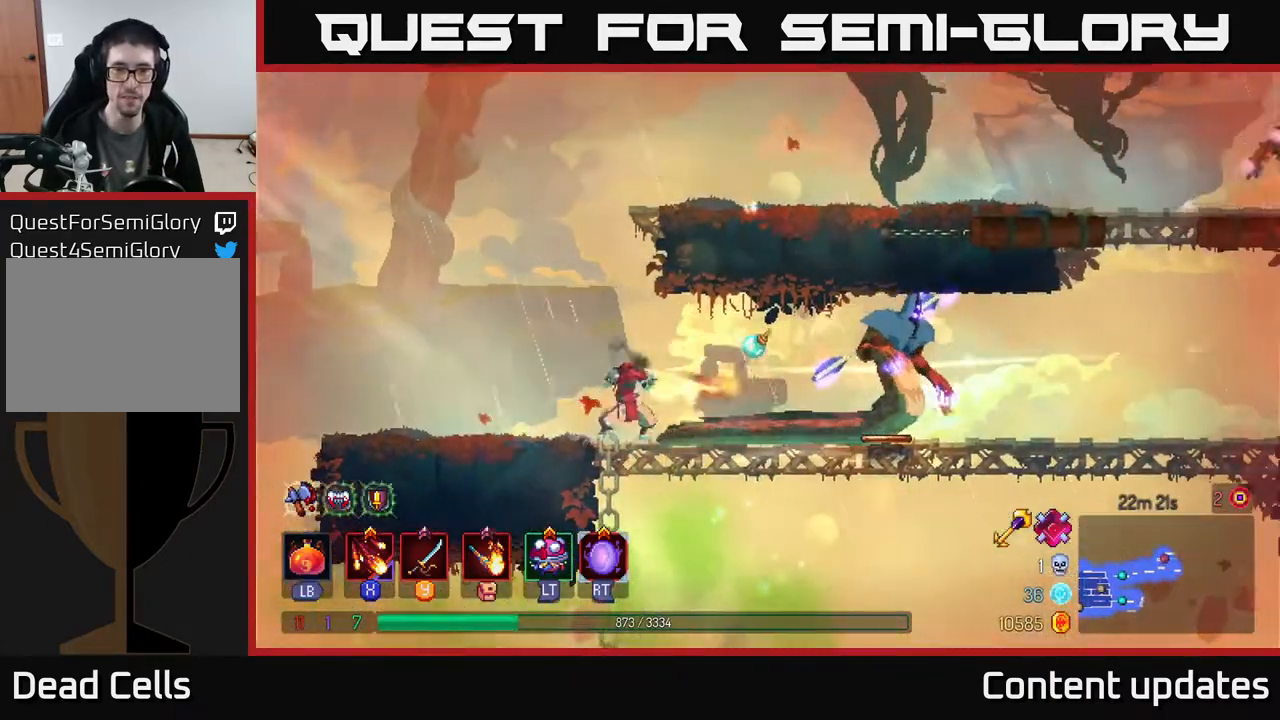
{"buttons": ["Y"], "left_stick": "right", "right_stick": "center", "events": [[117, "X", "down"], [117, "left_stick", "right"], [200, "X", "up"], [367, "Y", "down"]]}
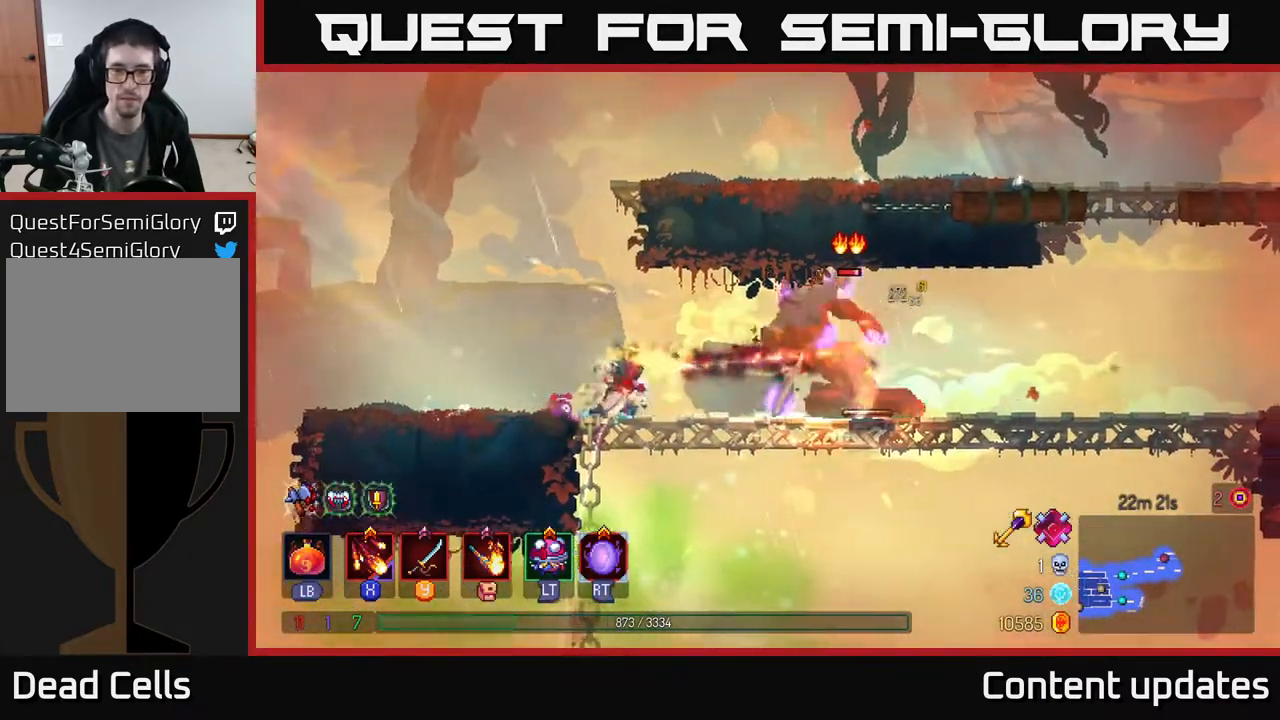
{"buttons": ["Y"], "left_stick": "right", "right_stick": "center", "events": []}
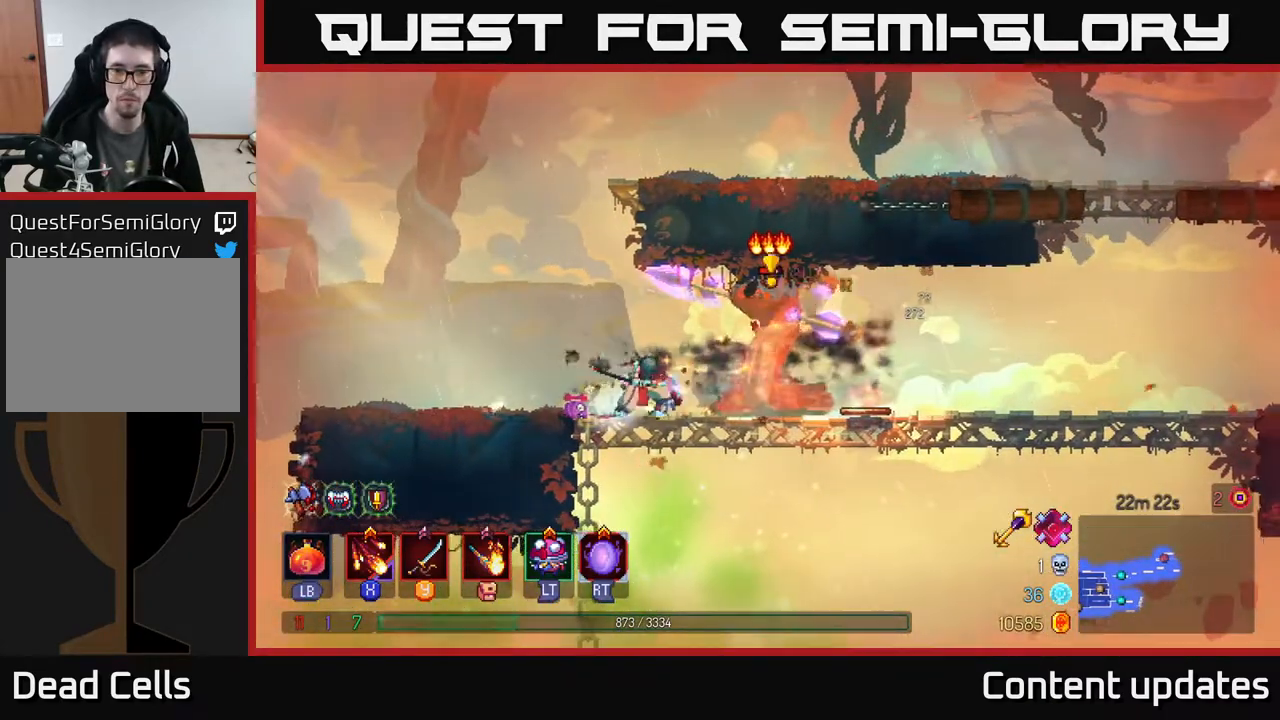
{"buttons": ["Y"], "left_stick": "right", "right_stick": "center", "events": []}
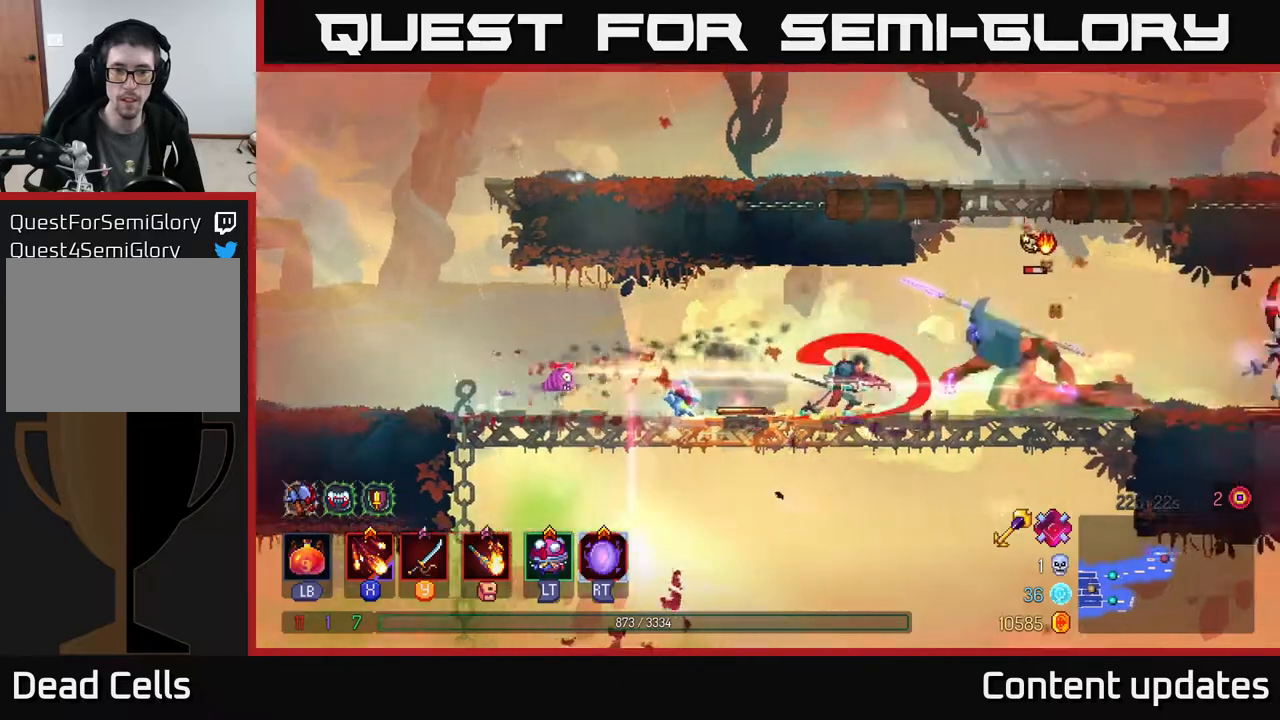
{"buttons": [], "left_stick": "right", "right_stick": "center", "events": [[67, "Y", "up"], [250, "X", "down"], [250, "left_stick", "center"], [333, "X", "up"], [383, "left_stick", "right"], [433, "X", "down"], [467, "X", "up"]]}
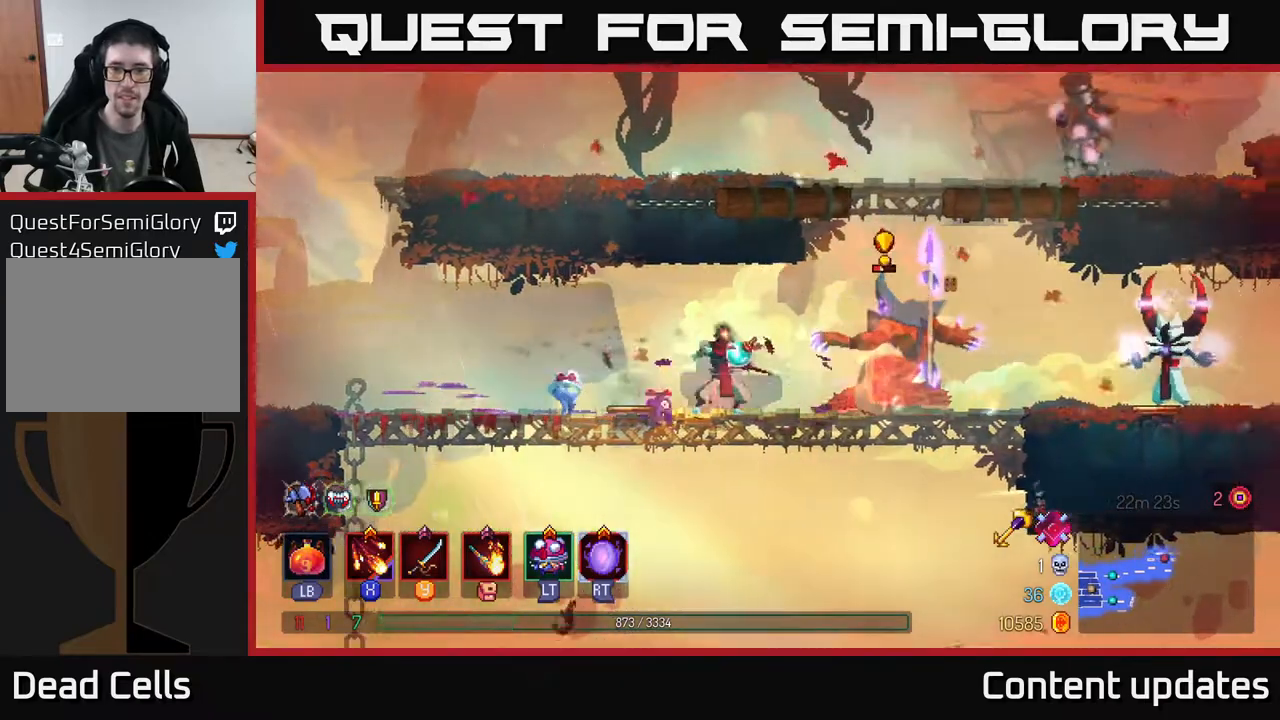
{"buttons": [], "left_stick": "left", "right_stick": "center", "events": [[50, "X", "down"], [150, "X", "up"], [150, "left_stick", "center"], [233, "left_stick", "left"], [317, "B", "down"], [417, "B", "up"]]}
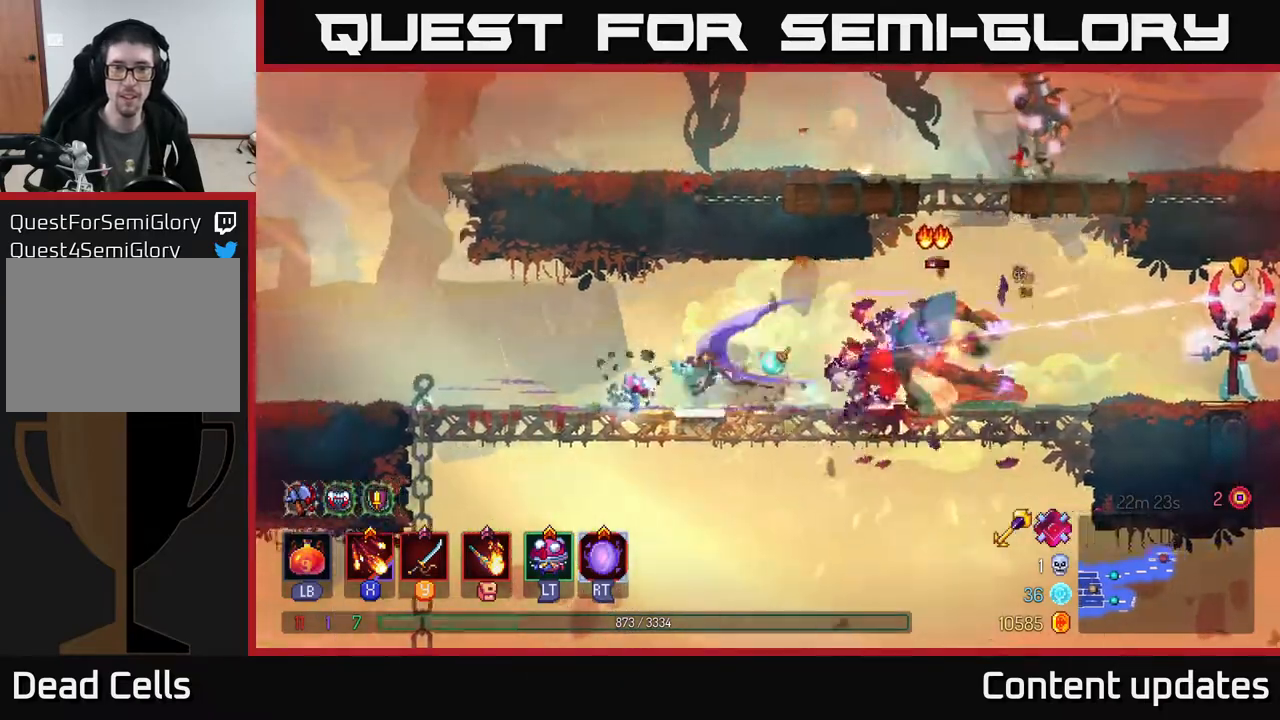
{"buttons": [], "left_stick": "right", "right_stick": "center", "events": [[17, "B", "down"], [100, "B", "up"], [333, "left_stick", "right"], [367, "X", "down"], [500, "X", "up"]]}
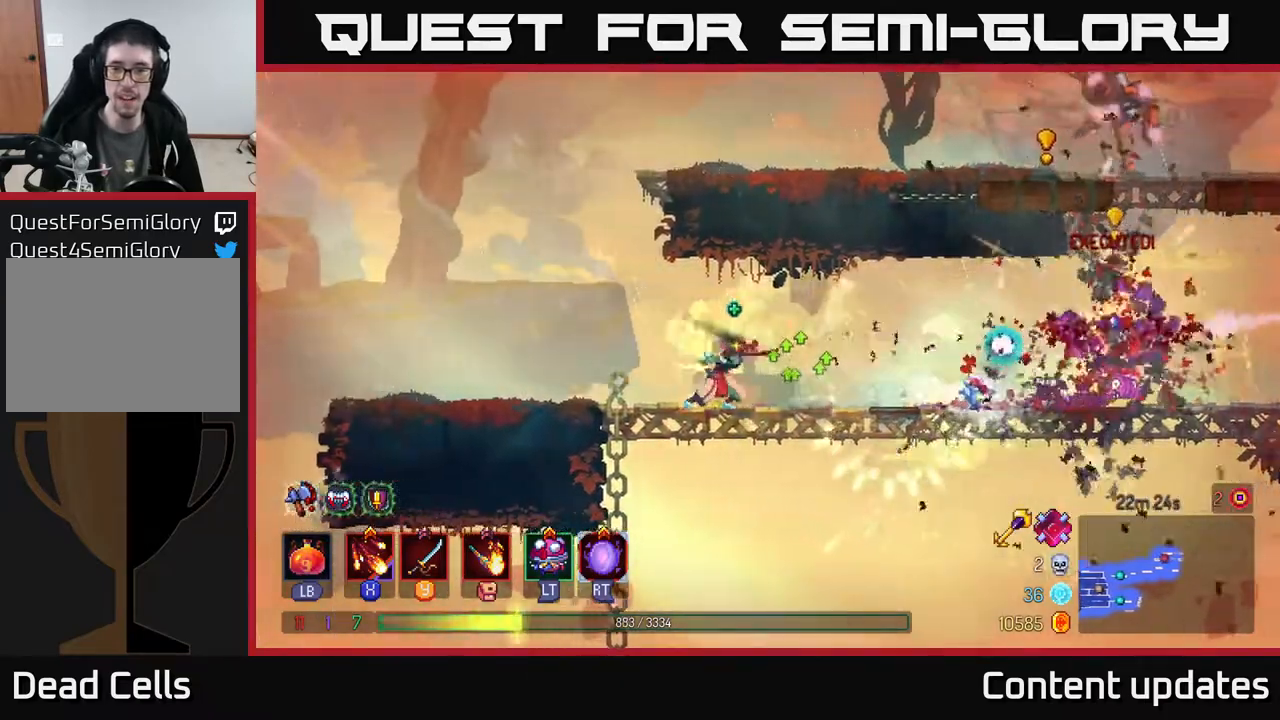
{"buttons": [], "left_stick": "center", "right_stick": "center", "events": [[50, "left_stick", "center"], [67, "X", "down"], [167, "X", "up"], [250, "X", "down"], [333, "X", "up"]]}
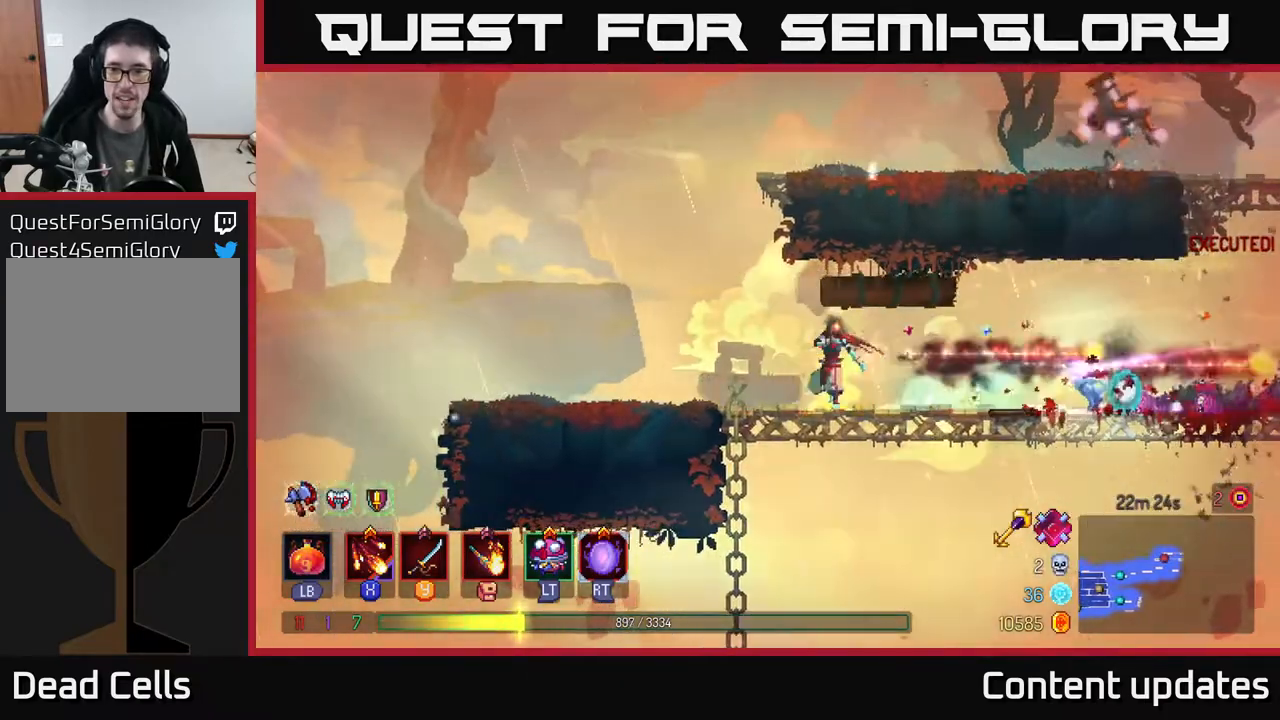
{"buttons": ["B"], "left_stick": "left", "right_stick": "center", "events": [[50, "left_stick", "right"], [217, "left_stick", "center"], [267, "left_stick", "left"], [467, "B", "down"]]}
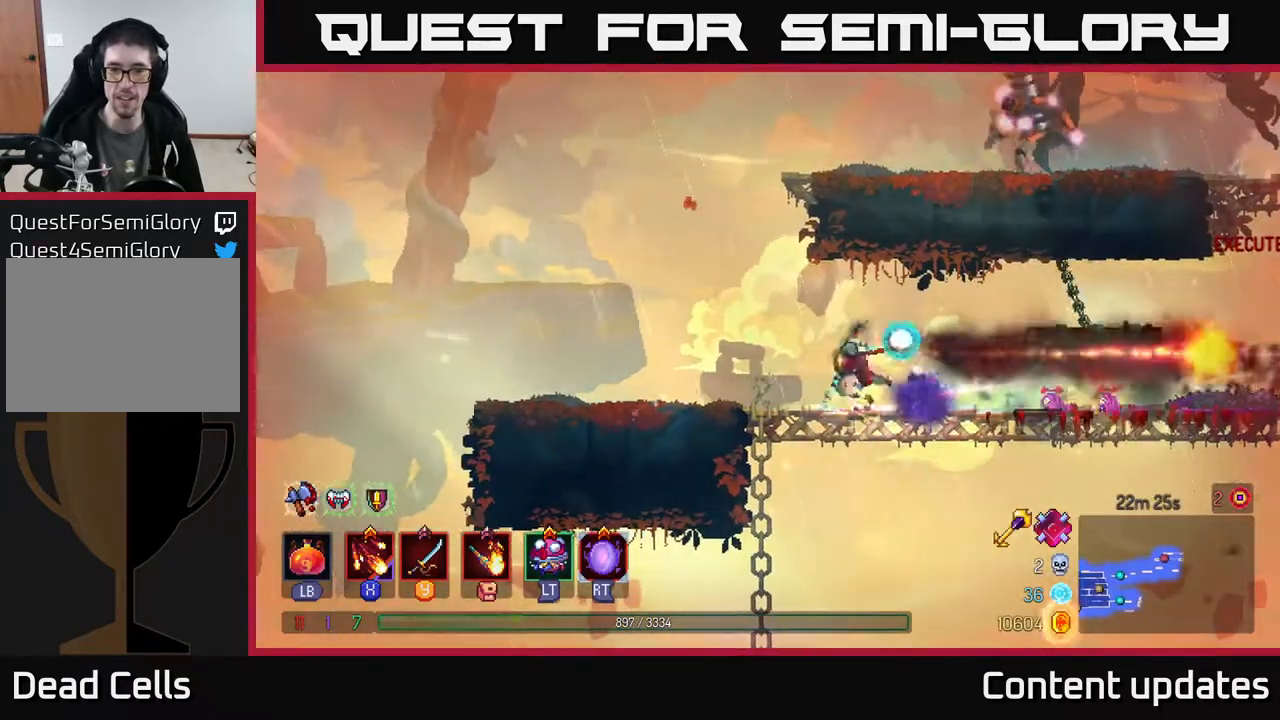
{"buttons": [], "left_stick": "center", "right_stick": "center", "events": [[117, "B", "up"], [467, "left_stick", "center"]]}
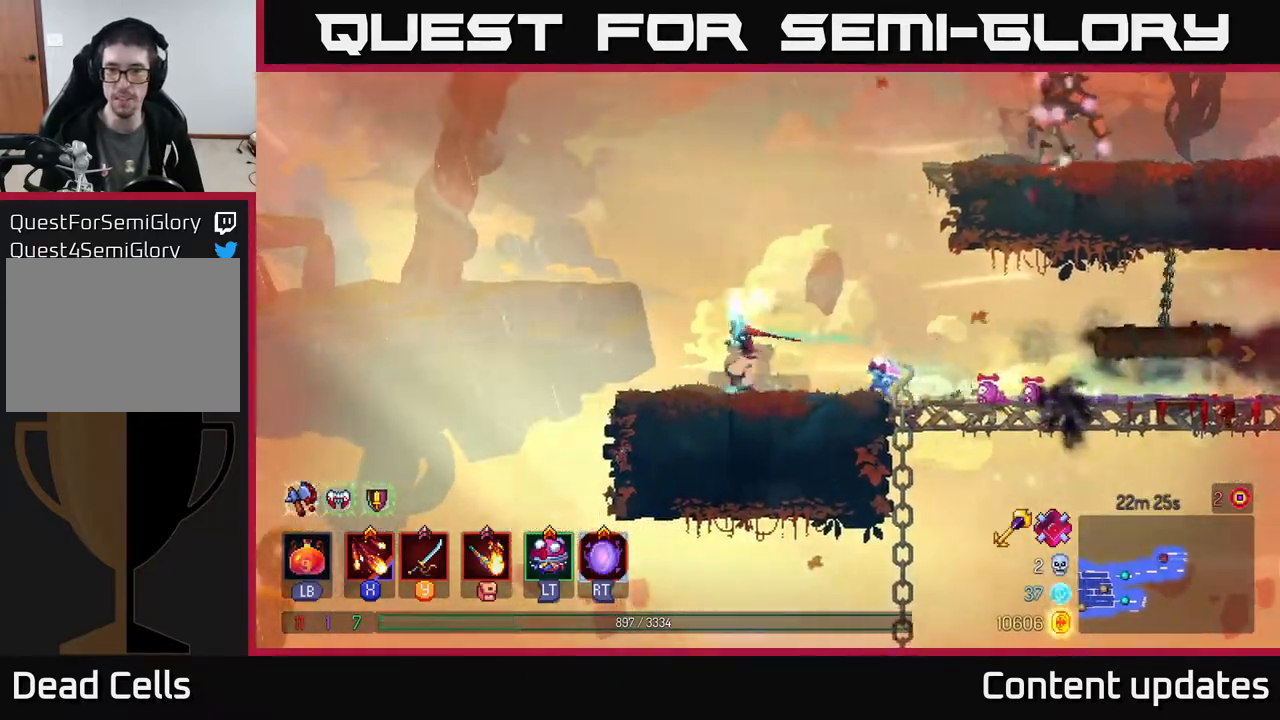
{"buttons": ["A"], "left_stick": "right", "right_stick": "center", "events": [[17, "left_stick", "right"], [200, "left_stick", "center"], [417, "A", "down"], [450, "left_stick", "right"]]}
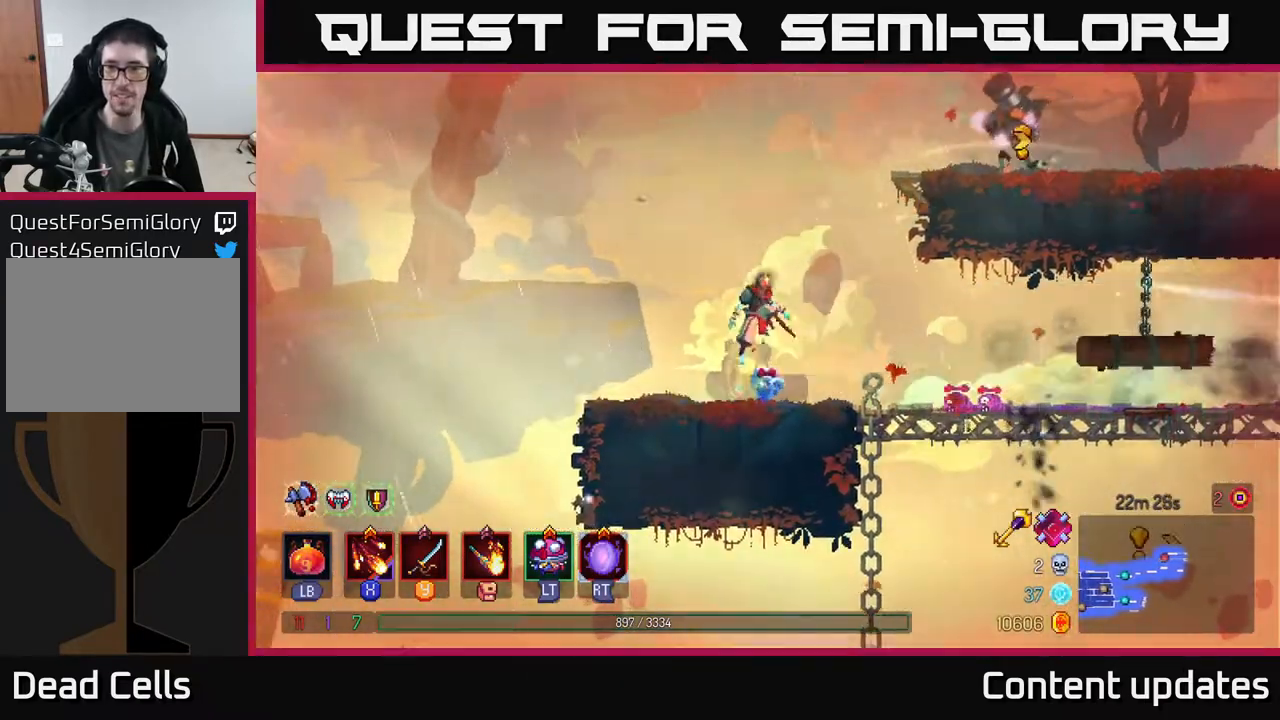
{"buttons": [], "left_stick": "right", "right_stick": "center", "events": [[33, "A", "up"], [217, "A", "down"], [417, "A", "up"]]}
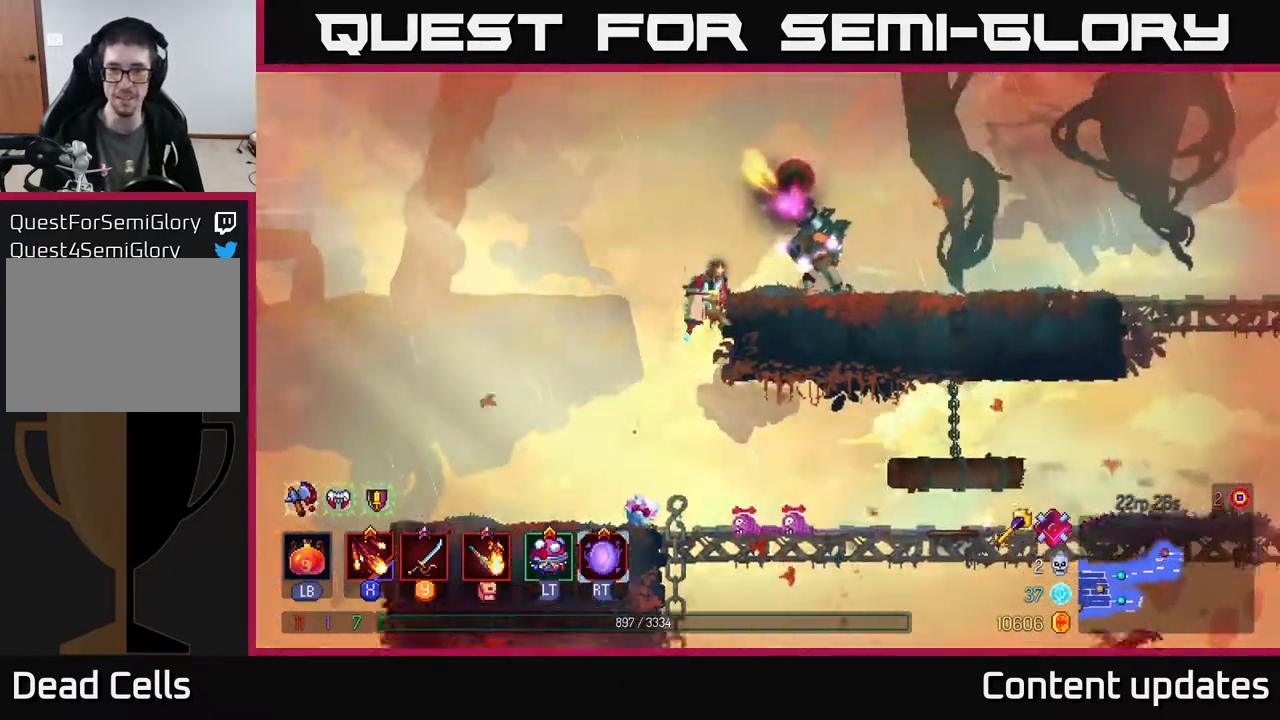
{"buttons": ["X"], "left_stick": "left", "right_stick": "center", "events": [[83, "B", "down"], [217, "B", "up"], [450, "X", "down"], [450, "left_stick", "left"]]}
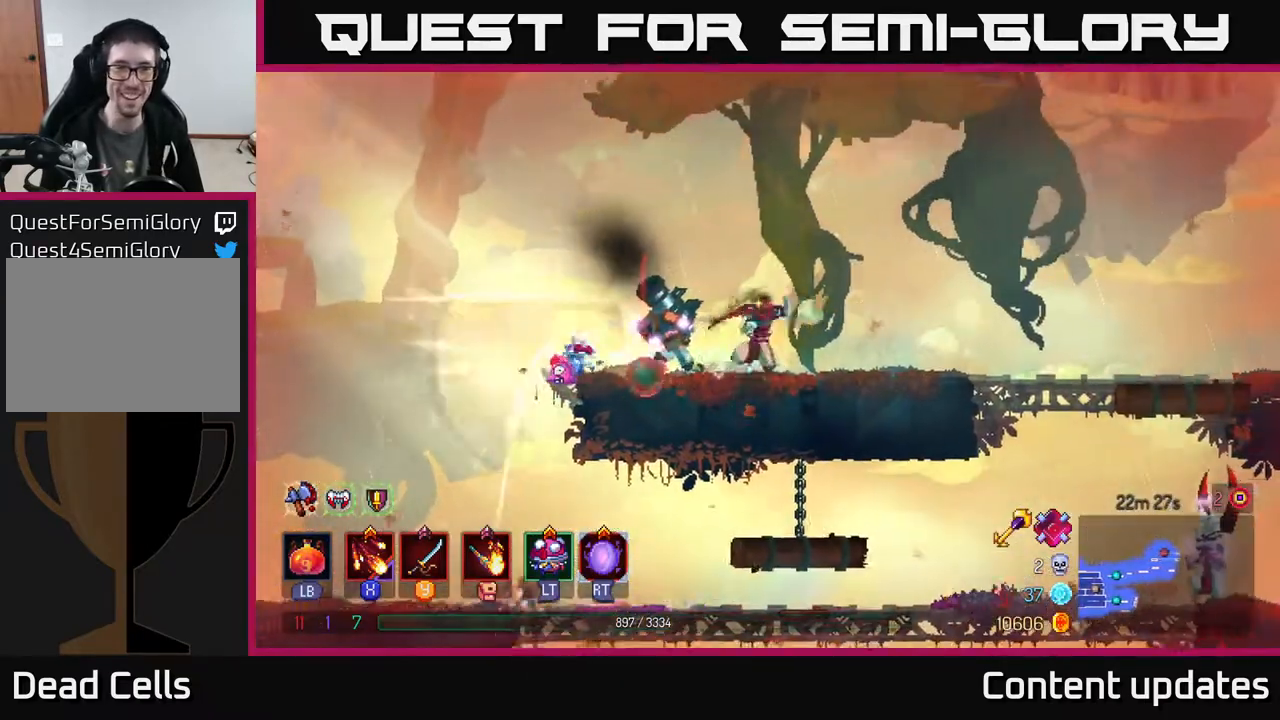
{"buttons": [], "left_stick": "center", "right_stick": "center", "events": [[17, "X", "up"], [133, "X", "down"], [217, "X", "up"], [217, "left_stick", "center"], [267, "X", "down"], [367, "X", "up"]]}
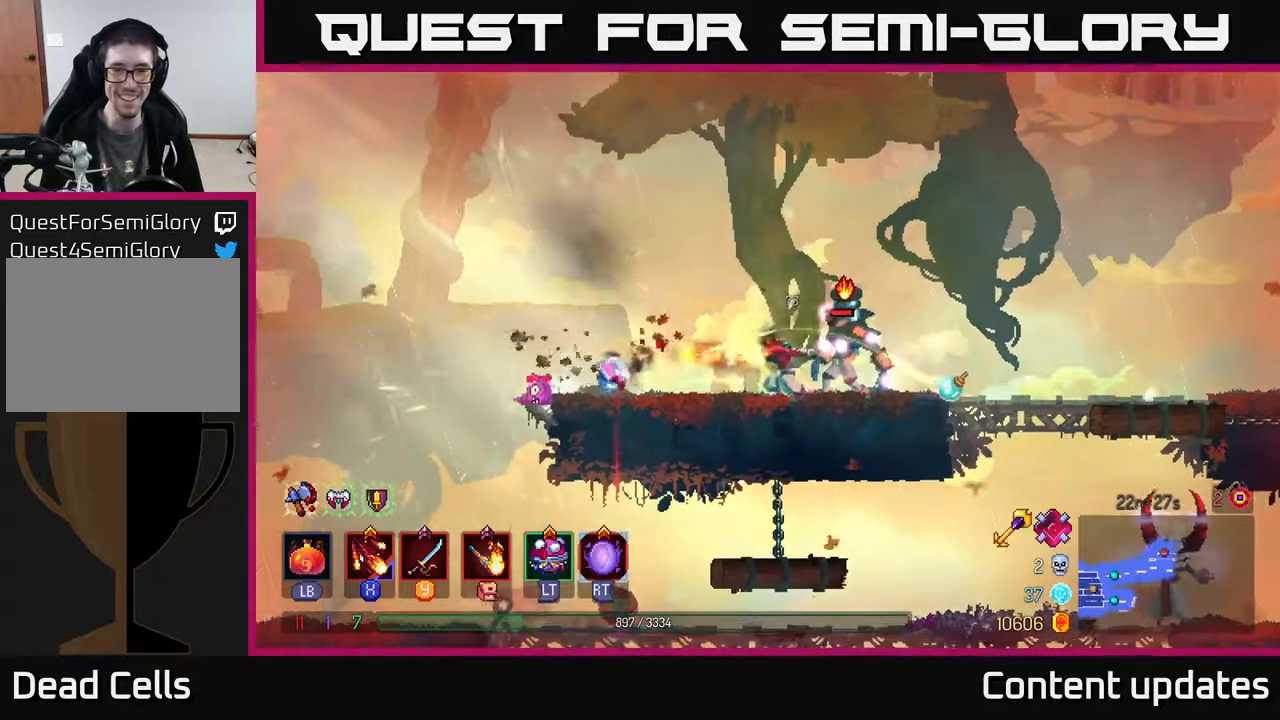
{"buttons": ["X"], "left_stick": "right", "right_stick": "center", "events": [[17, "left_stick", "right"], [50, "X", "down"], [133, "X", "up"], [200, "X", "down"], [317, "X", "up"], [417, "X", "down"]]}
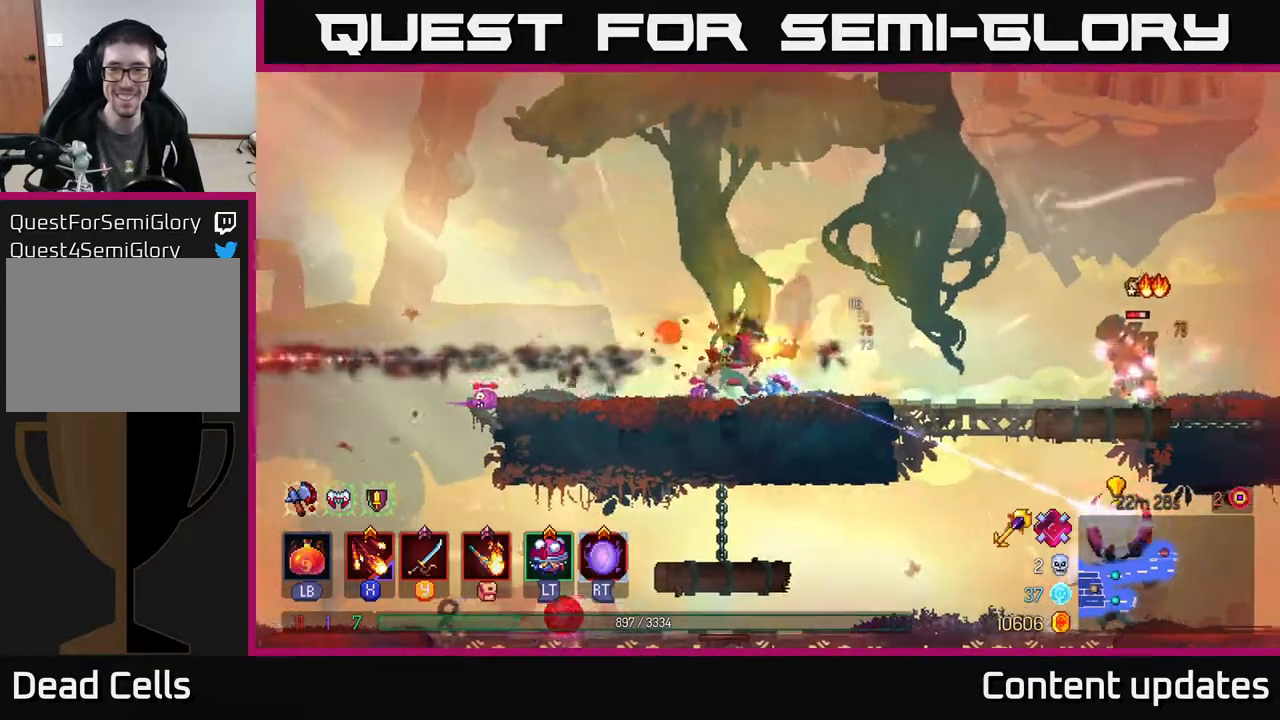
{"buttons": [], "left_stick": "right", "right_stick": "center", "events": [[33, "X", "up"], [33, "left_stick", "center"], [200, "left_stick", "right"], [367, "B", "down"], [467, "B", "up"]]}